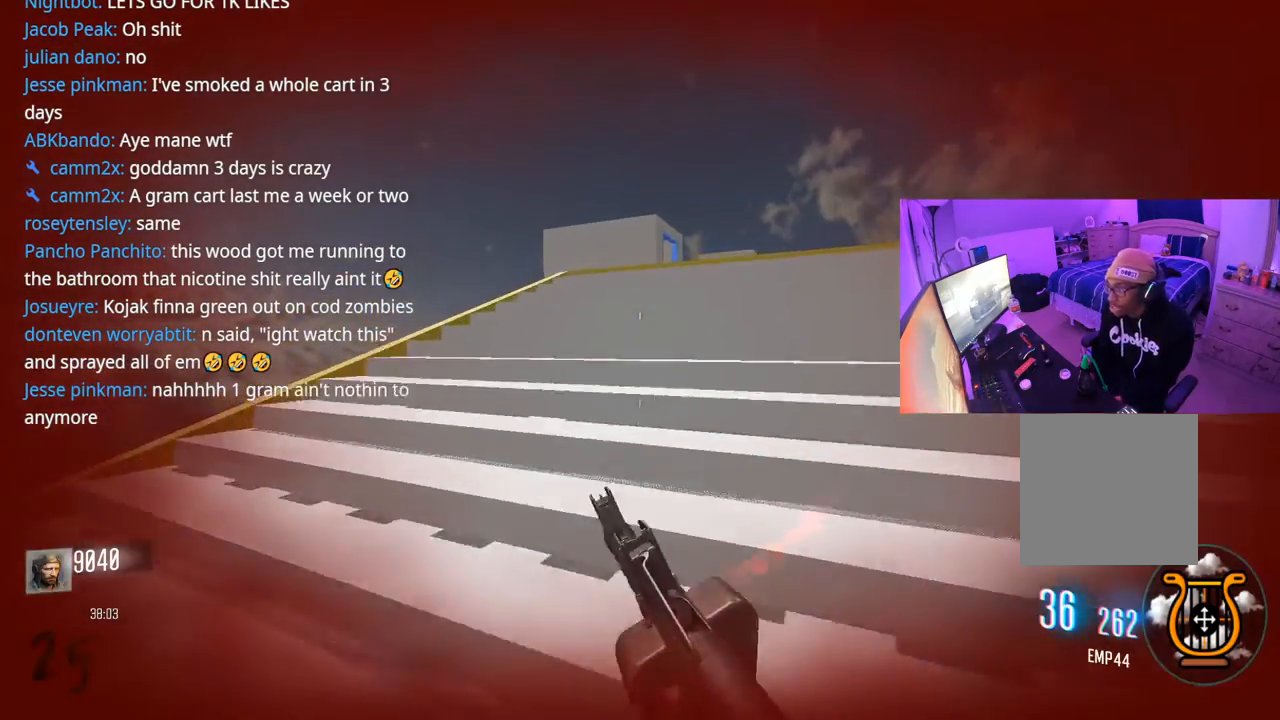
Gameplay with a controller (Xbox layout); each line is a JSON object with the inputs held at the frame after it. "events" lists button and stick changes between this image and that frame as [ms after this image, input, new state], when the widget could be followed in between.
{"buttons": [], "left_stick": "up", "right_stick": "center", "events": []}
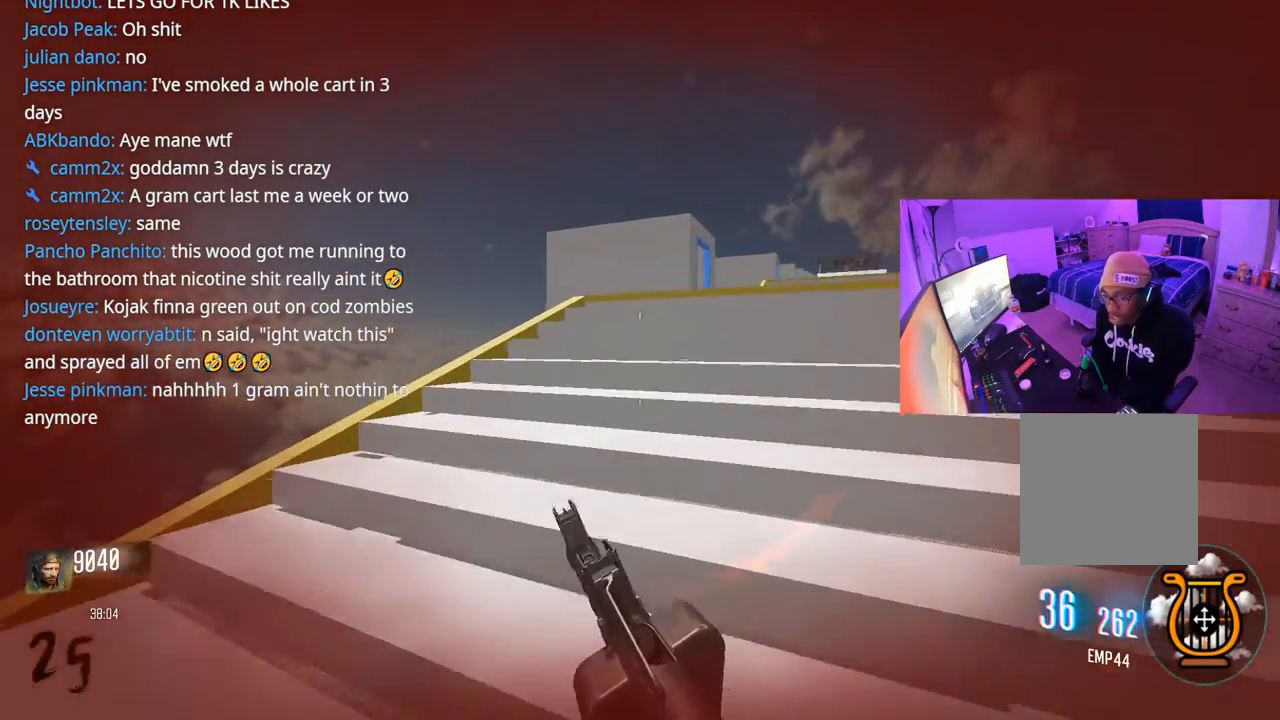
{"buttons": [], "left_stick": "up", "right_stick": "right", "events": [[250, "L3", "down"], [267, "right_stick", "right"], [367, "L3", "up"]]}
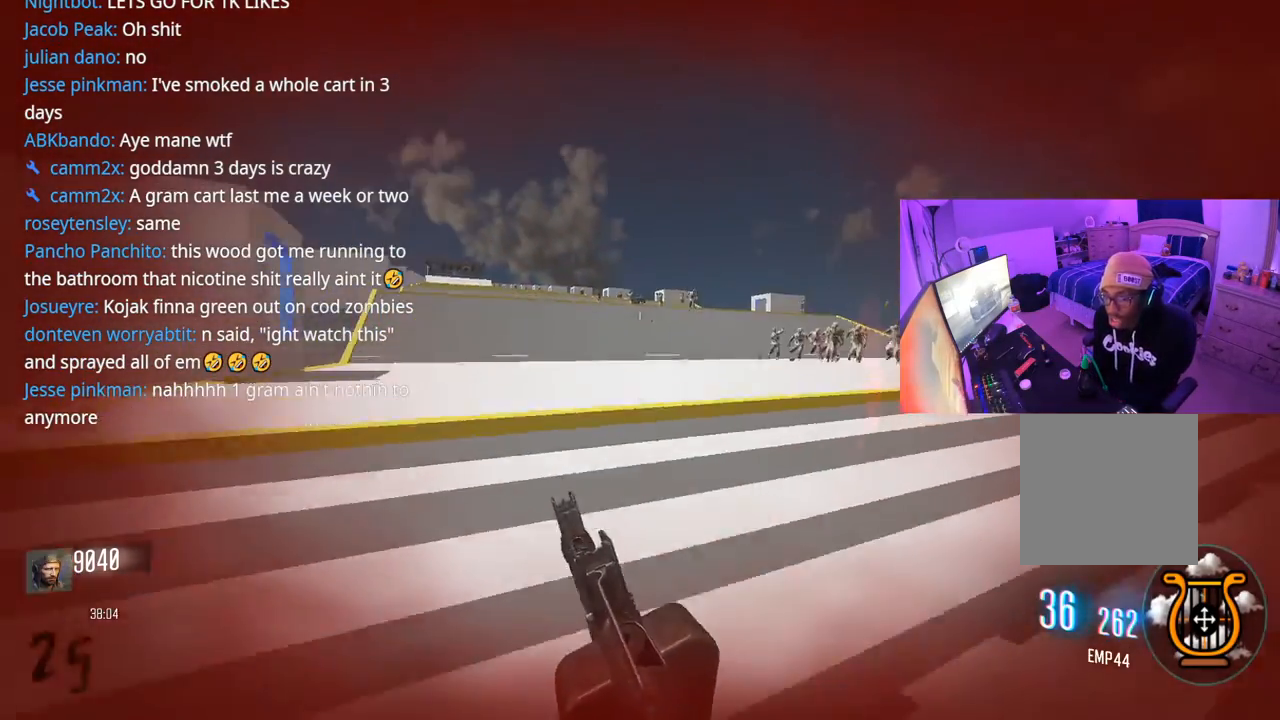
{"buttons": [], "left_stick": "up", "right_stick": "left", "events": [[17, "right_stick", "center"], [83, "L3", "down"], [133, "Y", "down"], [217, "L3", "up"], [217, "Y", "up"], [267, "Y", "down"], [333, "L3", "down"], [333, "Y", "up"], [450, "L3", "up"], [450, "right_stick", "left"]]}
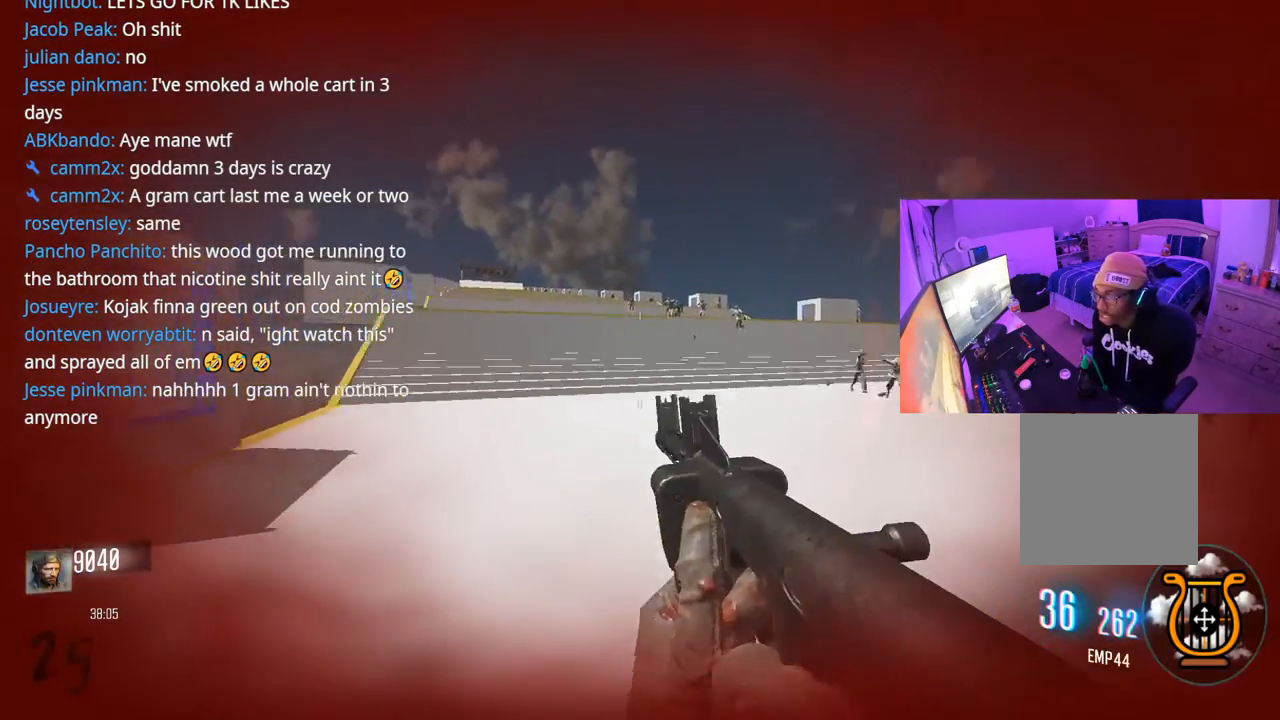
{"buttons": [], "left_stick": "up", "right_stick": "center", "events": [[100, "right_stick", "center"], [300, "L3", "down"], [400, "L3", "up"]]}
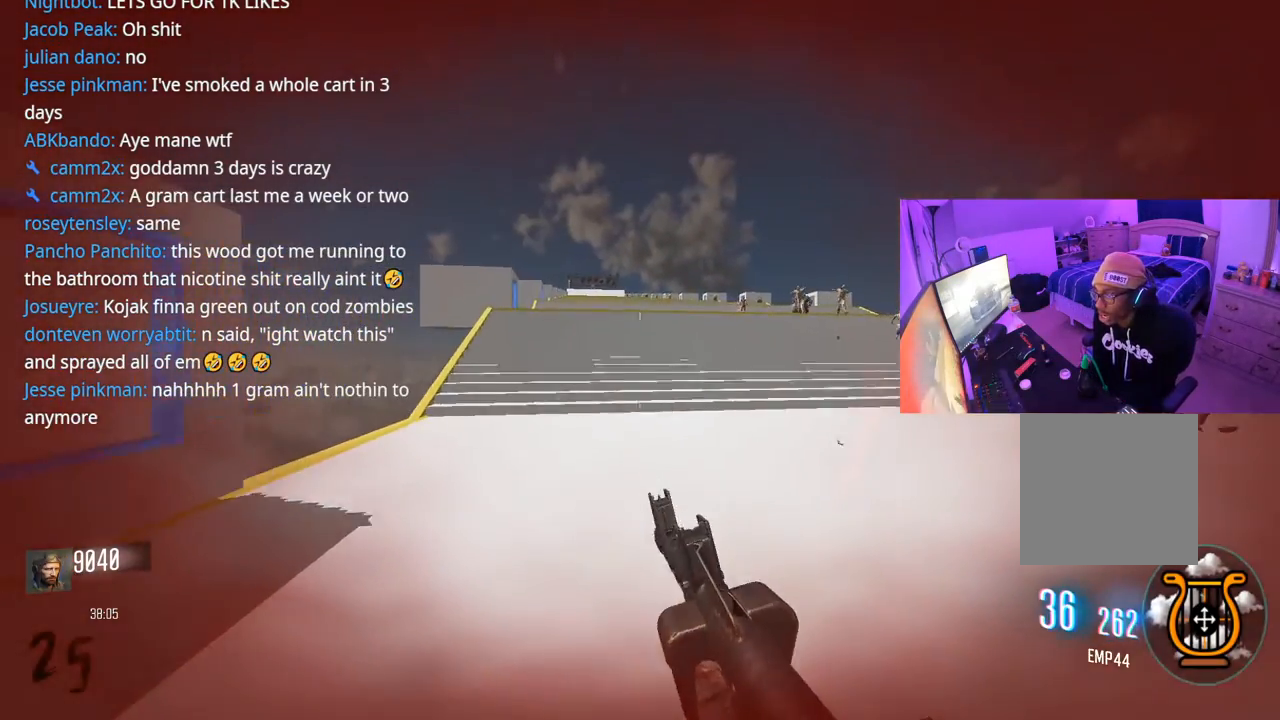
{"buttons": [], "left_stick": "up", "right_stick": "center", "events": []}
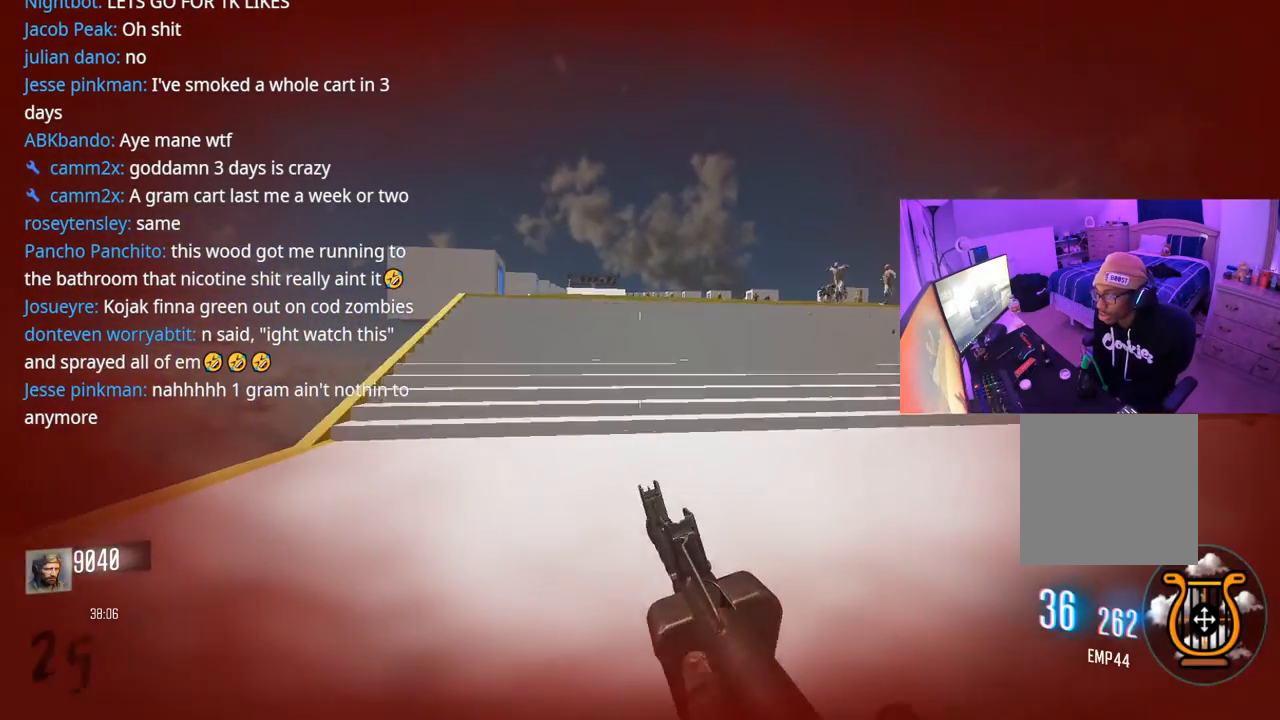
{"buttons": ["L3"], "left_stick": "up", "right_stick": "center", "events": [[33, "L3", "down"], [150, "L3", "up"], [483, "L3", "down"]]}
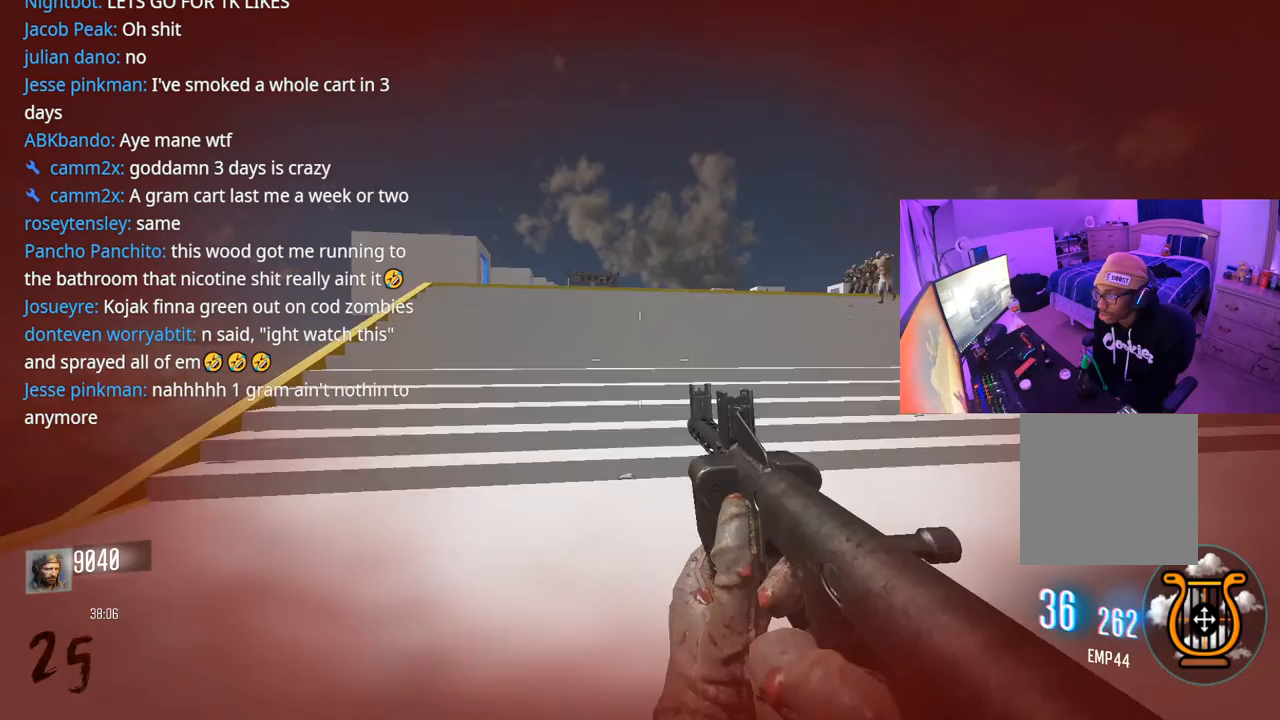
{"buttons": ["L3"], "left_stick": "up-left", "right_stick": "center", "events": [[117, "L3", "up"], [217, "L3", "down"], [333, "L3", "up"], [417, "L3", "down"], [417, "left_stick", "up-left"]]}
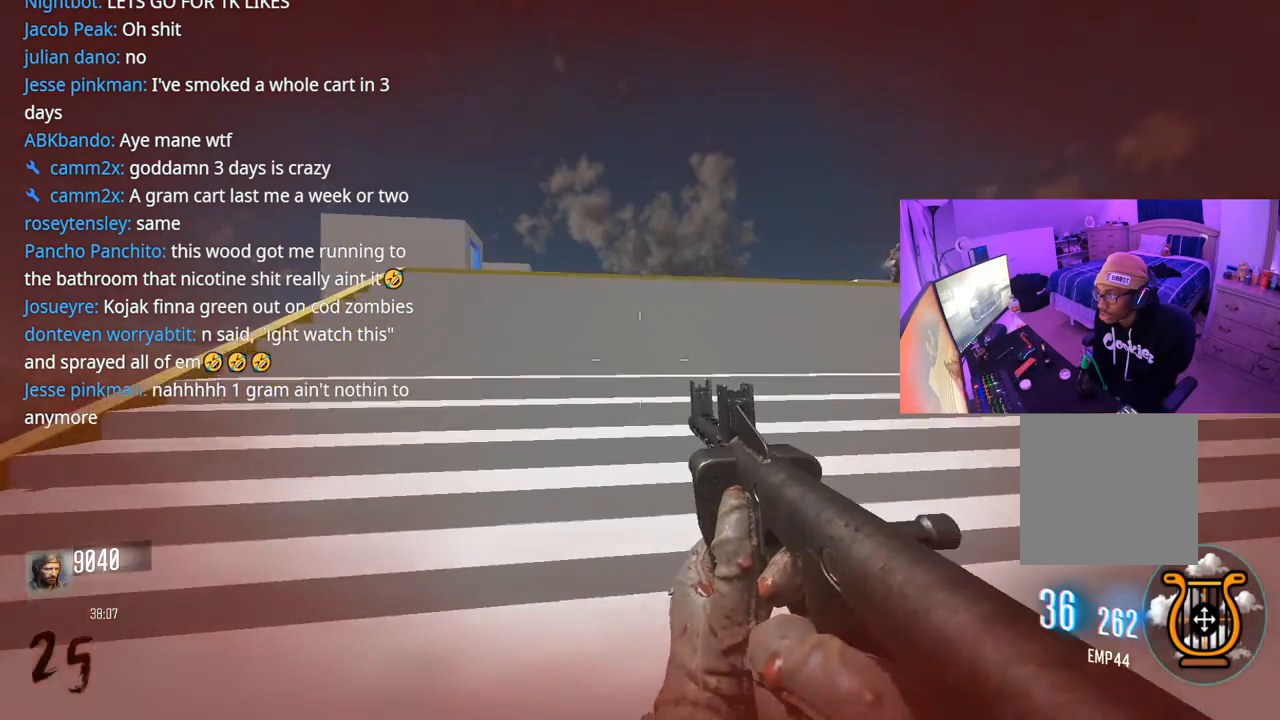
{"buttons": ["L3"], "left_stick": "up-left", "right_stick": "left", "events": [[50, "L3", "up"], [167, "L3", "down"], [300, "L3", "up"], [367, "right_stick", "left"], [417, "L3", "down"]]}
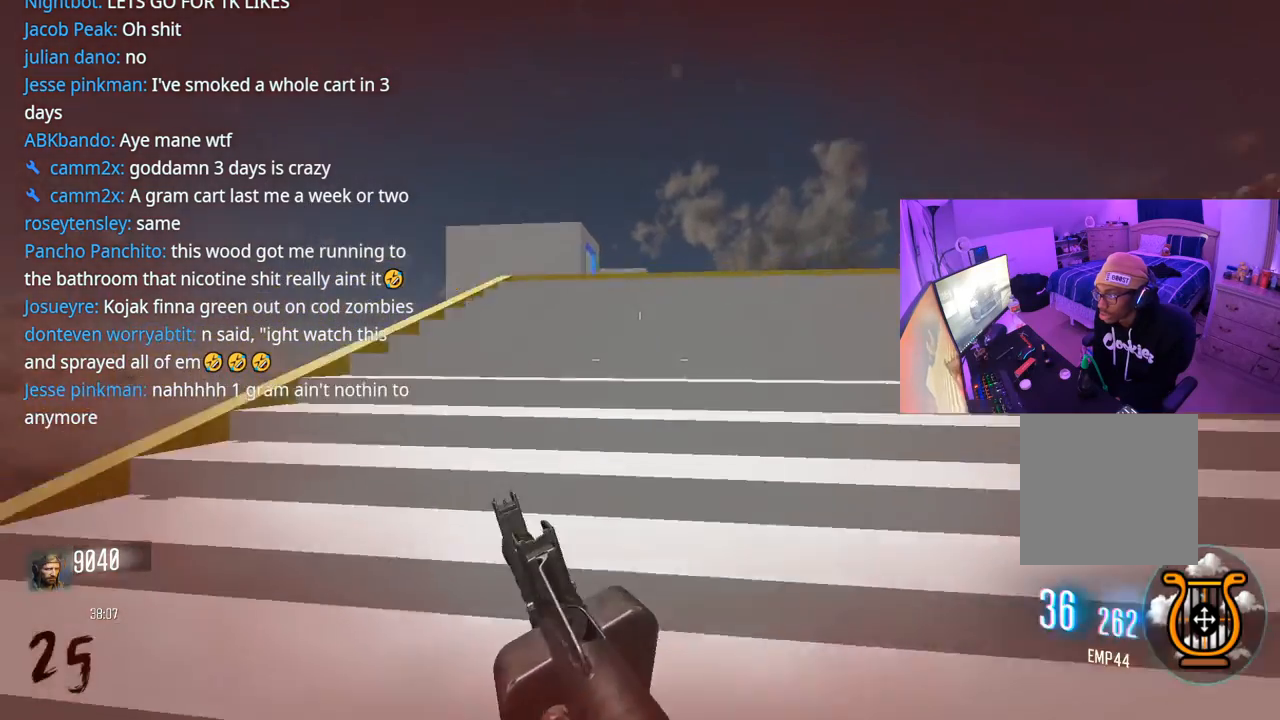
{"buttons": [], "left_stick": "up-left", "right_stick": "right", "events": [[50, "L3", "up"], [50, "right_stick", "center"], [200, "L3", "down"], [283, "L3", "up"], [383, "right_stick", "right"]]}
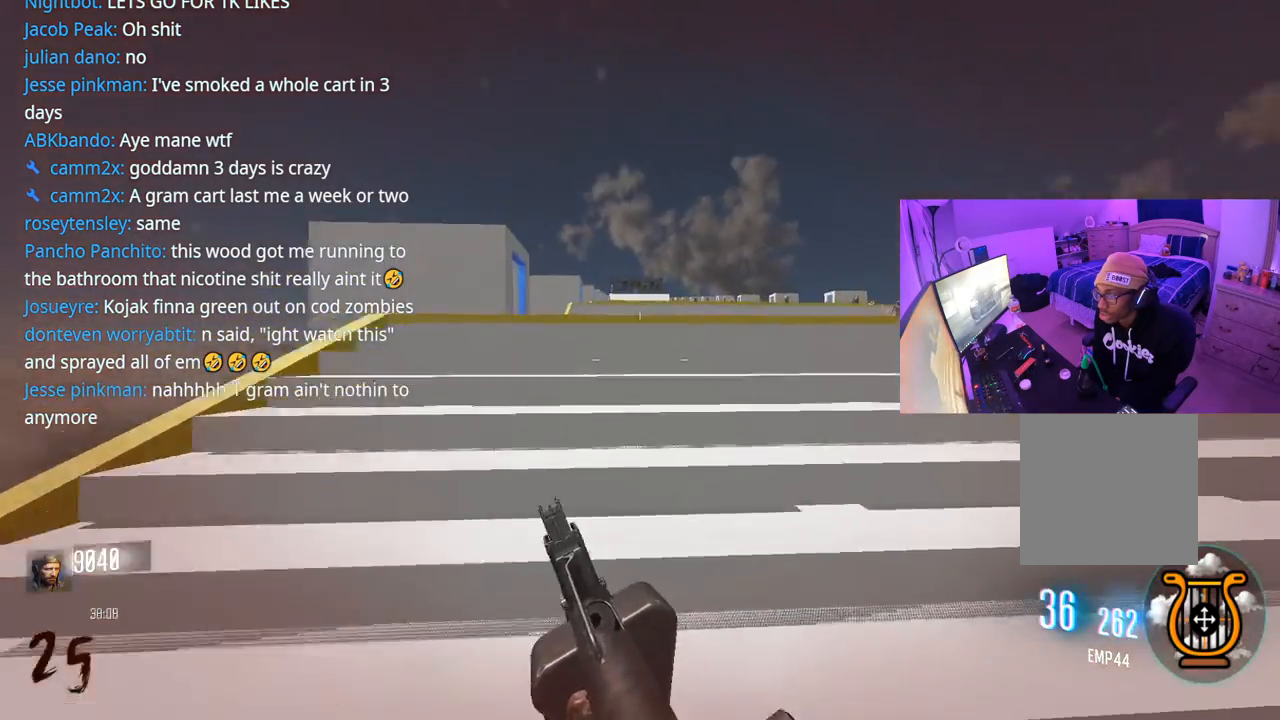
{"buttons": [], "left_stick": "up-left", "right_stick": "center", "events": [[33, "right_stick", "center"]]}
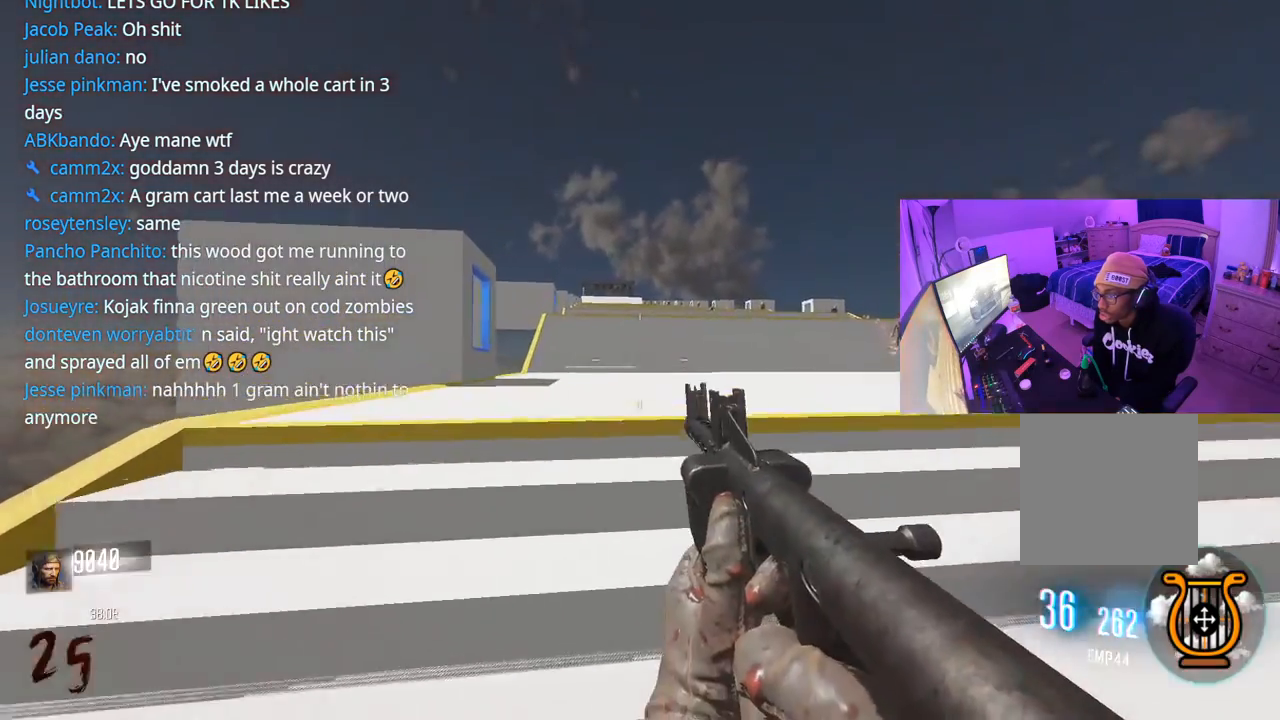
{"buttons": ["R2"], "left_stick": "down-left", "right_stick": "center", "events": [[33, "right_stick", "right"], [333, "left_stick", "down-left"], [367, "right_stick", "center"], [483, "R2", "down"]]}
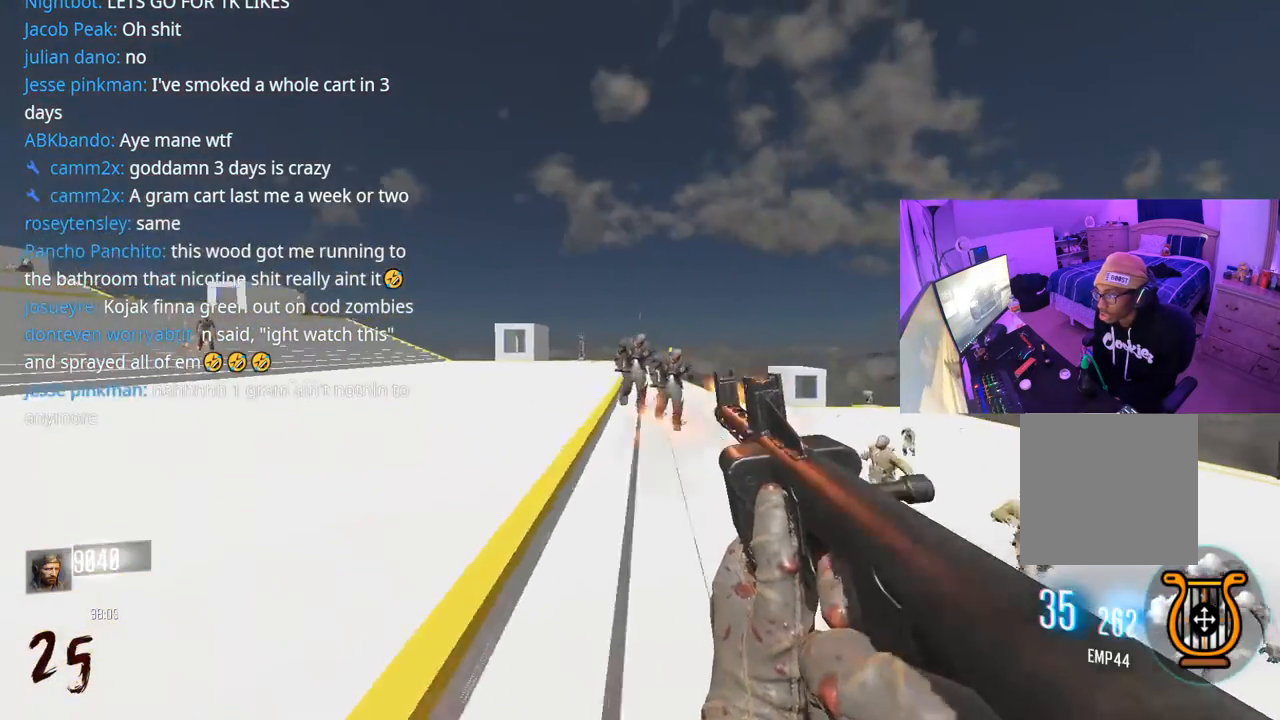
{"buttons": ["R2"], "left_stick": "left", "right_stick": "right", "events": [[17, "right_stick", "down"], [400, "left_stick", "left"], [483, "right_stick", "right"]]}
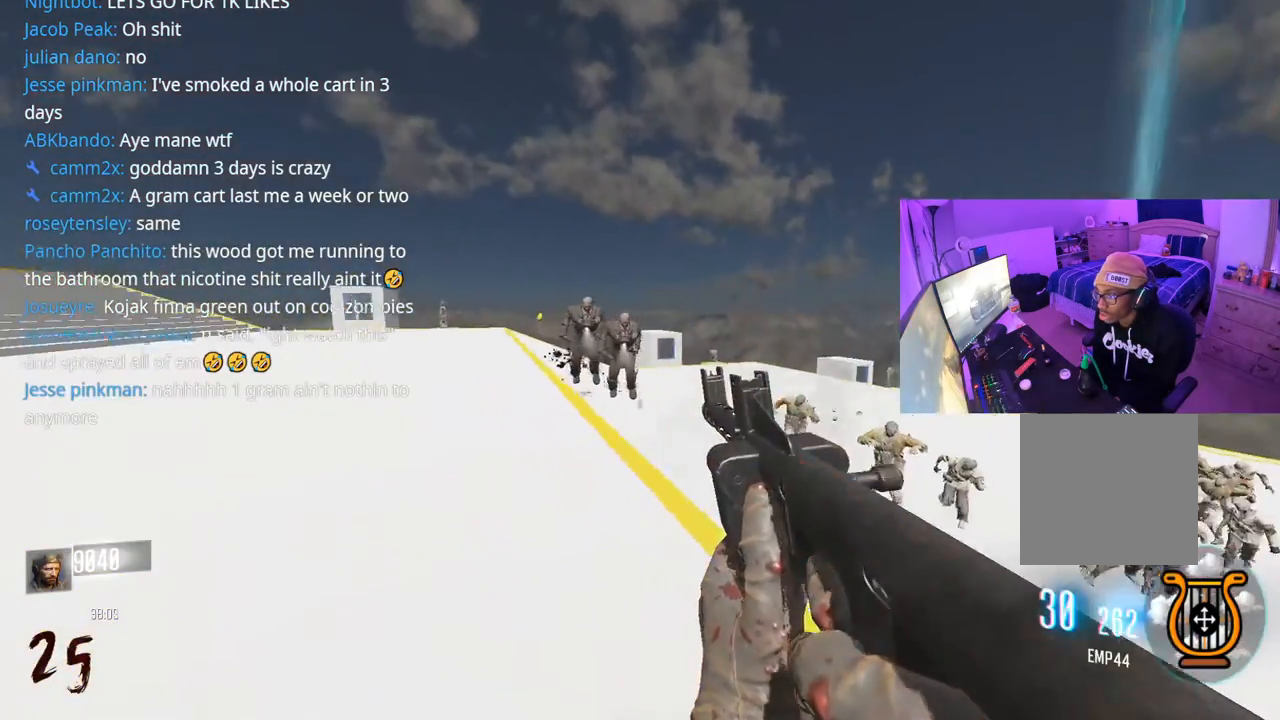
{"buttons": ["R2"], "left_stick": "down-left", "right_stick": "right", "events": [[117, "right_stick", "up"], [133, "left_stick", "down-left"], [217, "right_stick", "right"]]}
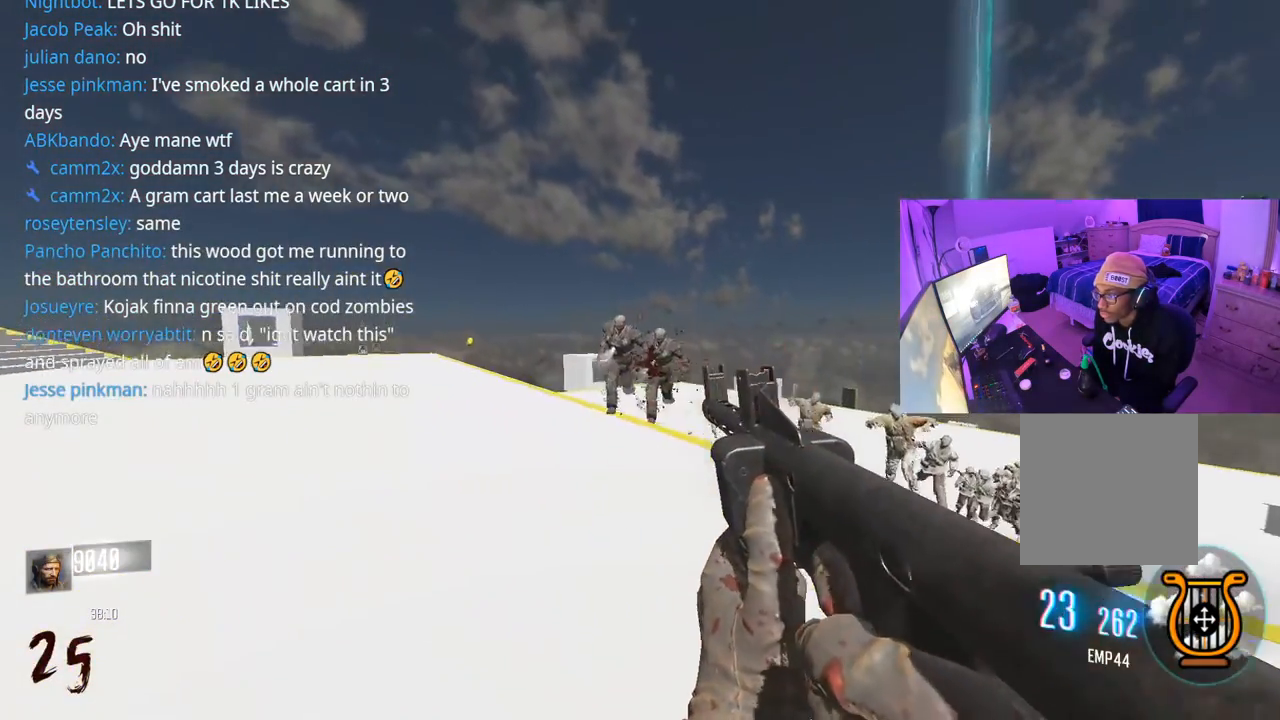
{"buttons": ["R2"], "left_stick": "down-left", "right_stick": "center", "events": [[217, "right_stick", "up-right"], [367, "right_stick", "center"]]}
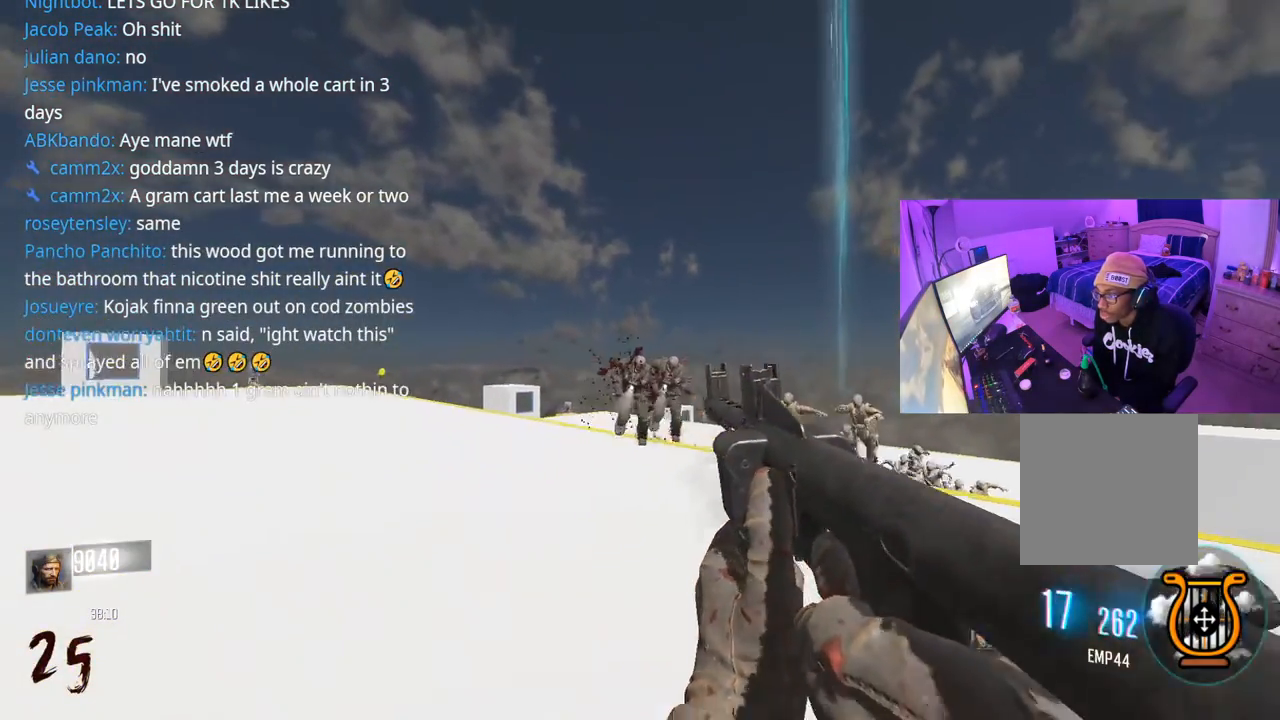
{"buttons": ["R2"], "left_stick": "down-left", "right_stick": "center", "events": [[33, "right_stick", "right"], [200, "right_stick", "down"], [417, "right_stick", "center"]]}
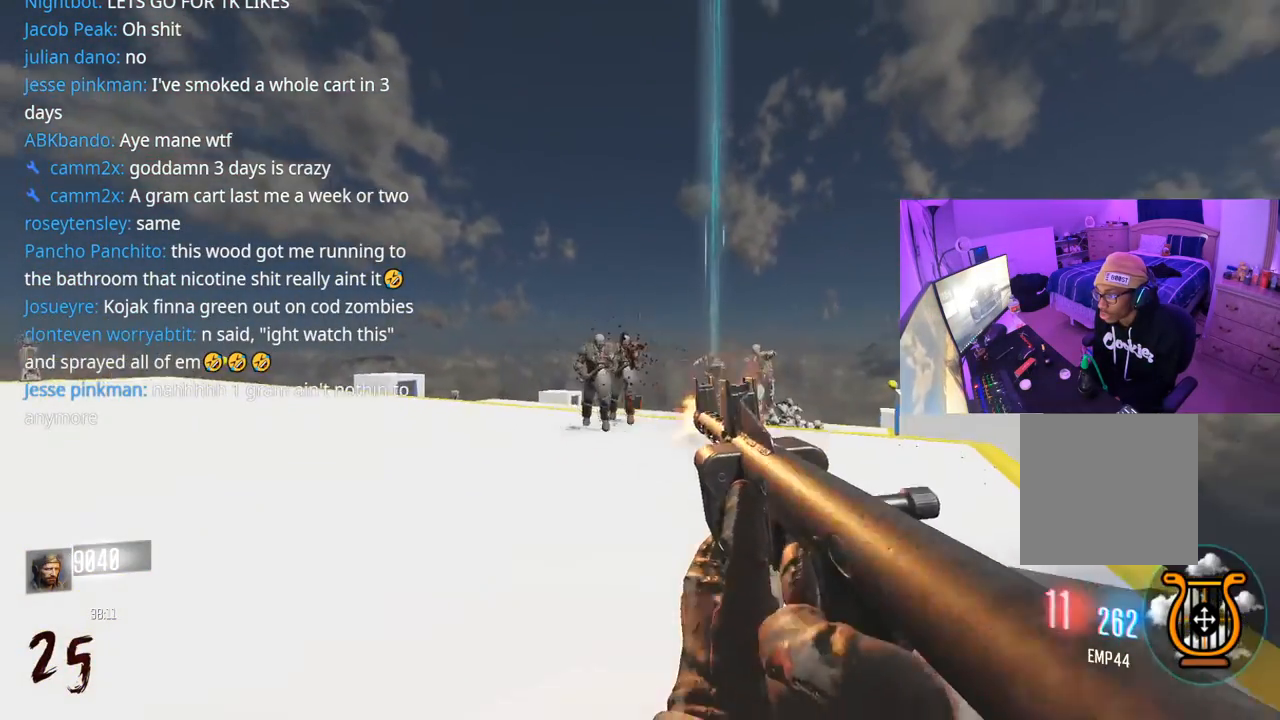
{"buttons": ["R2"], "left_stick": "down-left", "right_stick": "down", "events": [[483, "right_stick", "down"]]}
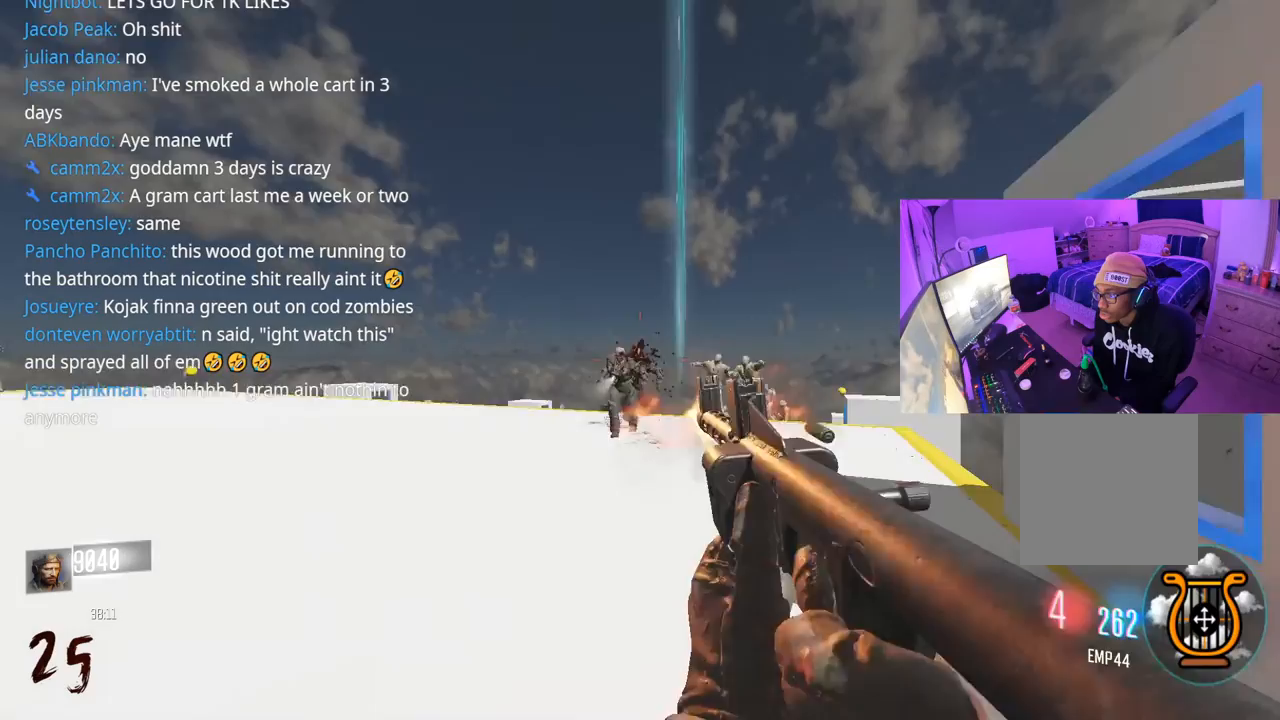
{"buttons": ["R2"], "left_stick": "down-left", "right_stick": "down-right", "events": [[117, "right_stick", "center"], [217, "right_stick", "down"], [500, "right_stick", "down-right"]]}
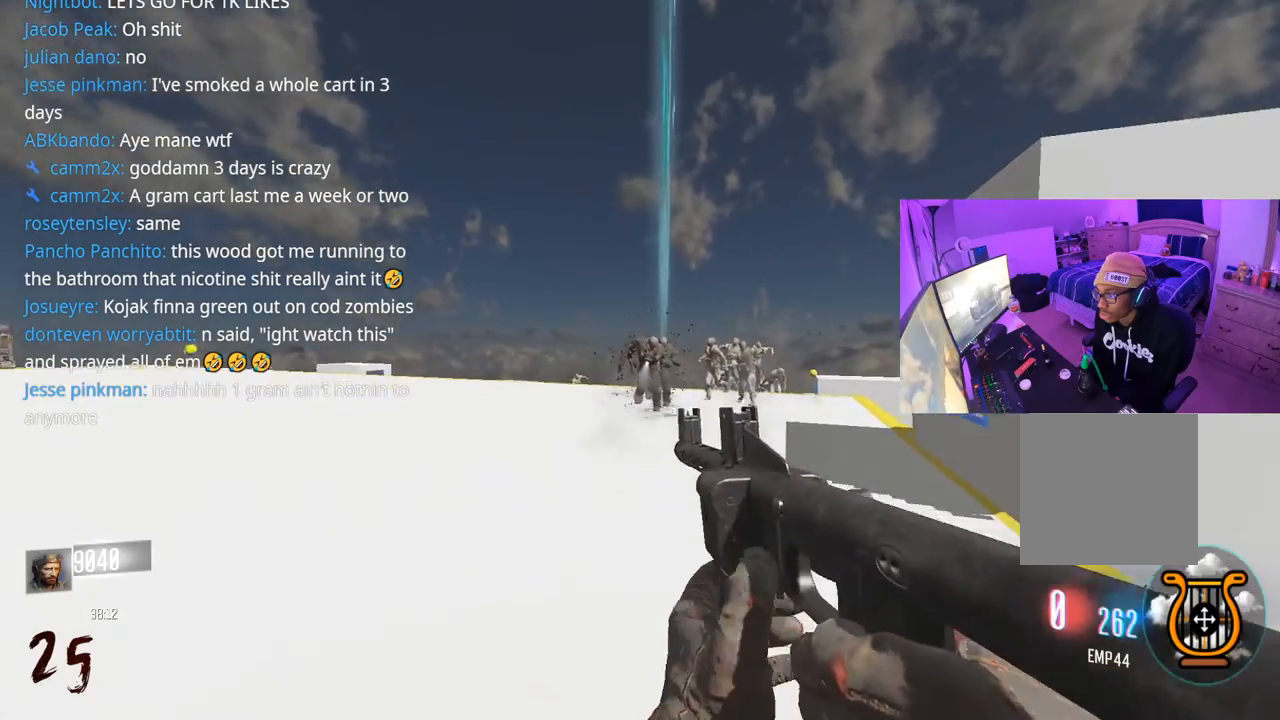
{"buttons": ["L3"], "left_stick": "up", "right_stick": "left", "events": [[250, "right_stick", "left"], [317, "R2", "up"], [367, "left_stick", "up-left"], [450, "L3", "down"], [450, "left_stick", "up"]]}
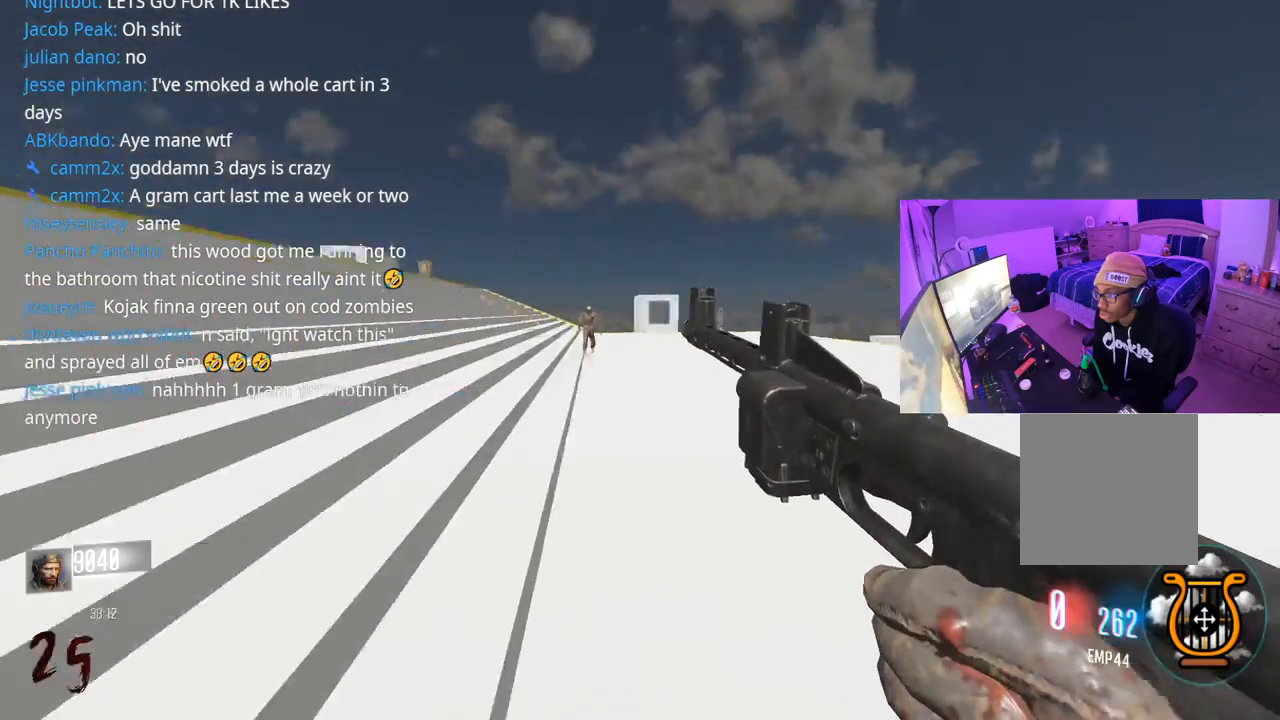
{"buttons": [], "left_stick": "up", "right_stick": "left", "events": [[67, "L3", "up"], [133, "right_stick", "center"], [167, "L3", "down"], [250, "right_stick", "left"], [283, "L3", "up"]]}
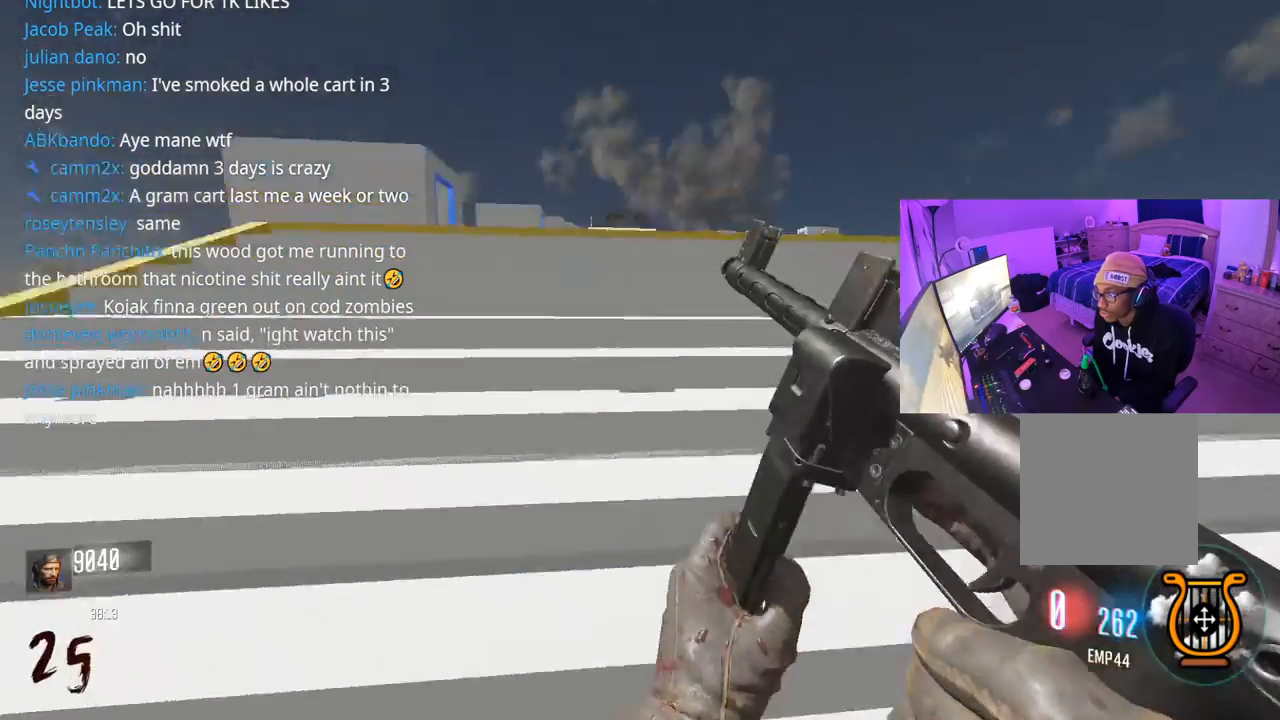
{"buttons": ["Y"], "left_stick": "down-right", "right_stick": "center", "events": [[200, "left_stick", "right"], [283, "left_stick", "down-right"], [283, "right_stick", "down-left"], [383, "right_stick", "center"], [483, "Y", "down"]]}
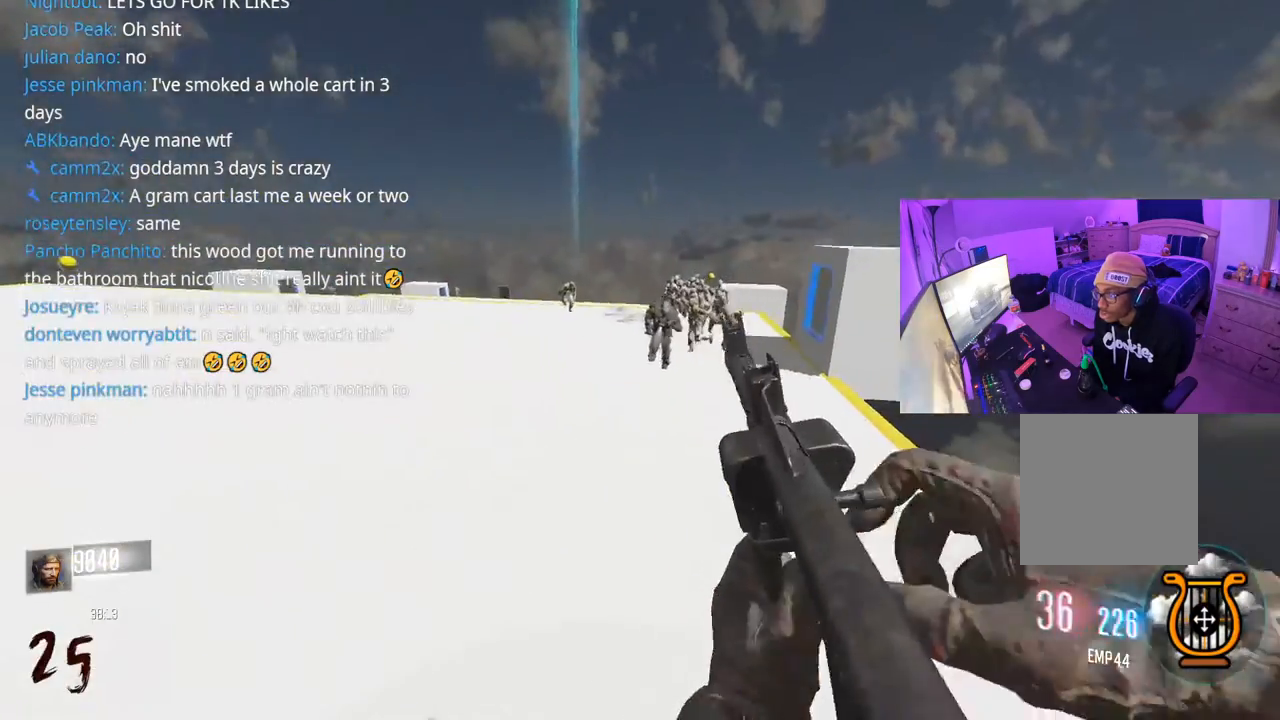
{"buttons": ["R2"], "left_stick": "down", "right_stick": "down-left", "events": [[33, "Y", "up"], [50, "left_stick", "down"], [83, "Y", "down"], [150, "Y", "up"], [217, "right_stick", "up-right"], [250, "R2", "down"], [300, "right_stick", "center"], [433, "right_stick", "down-left"]]}
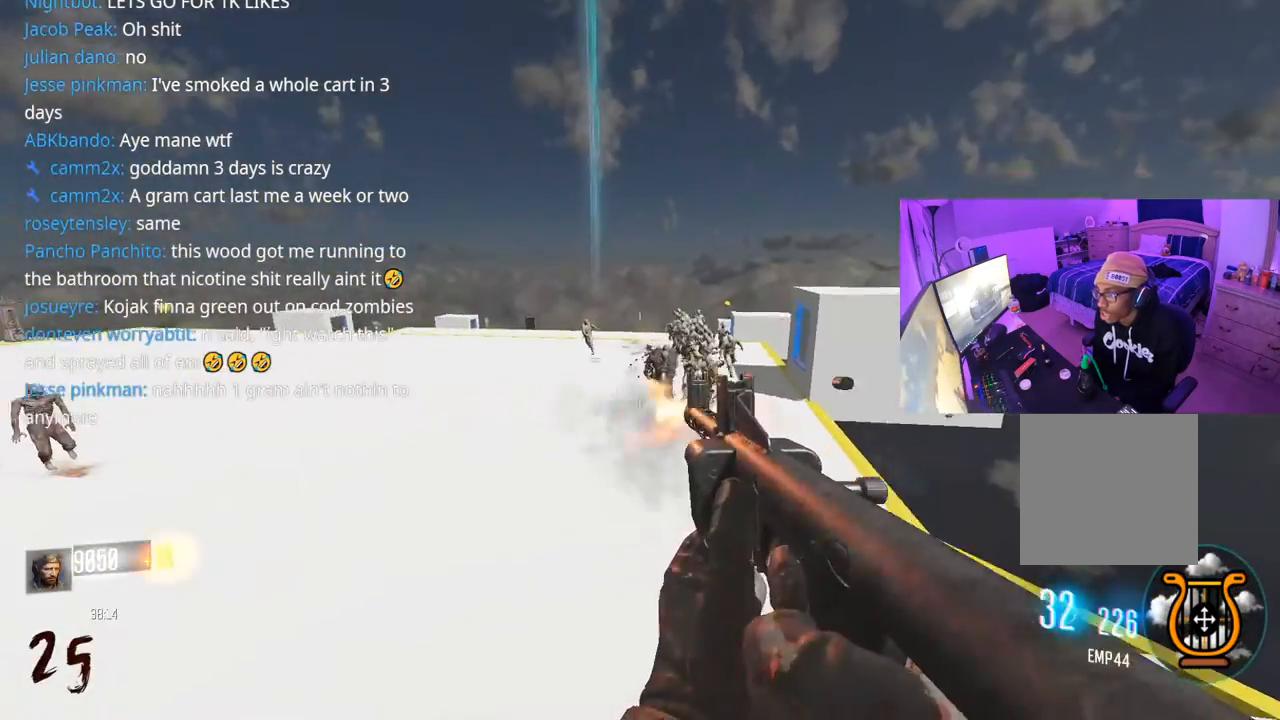
{"buttons": ["R2"], "left_stick": "down", "right_stick": "down", "events": [[17, "right_stick", "center"], [167, "right_stick", "down-right"], [217, "right_stick", "down"]]}
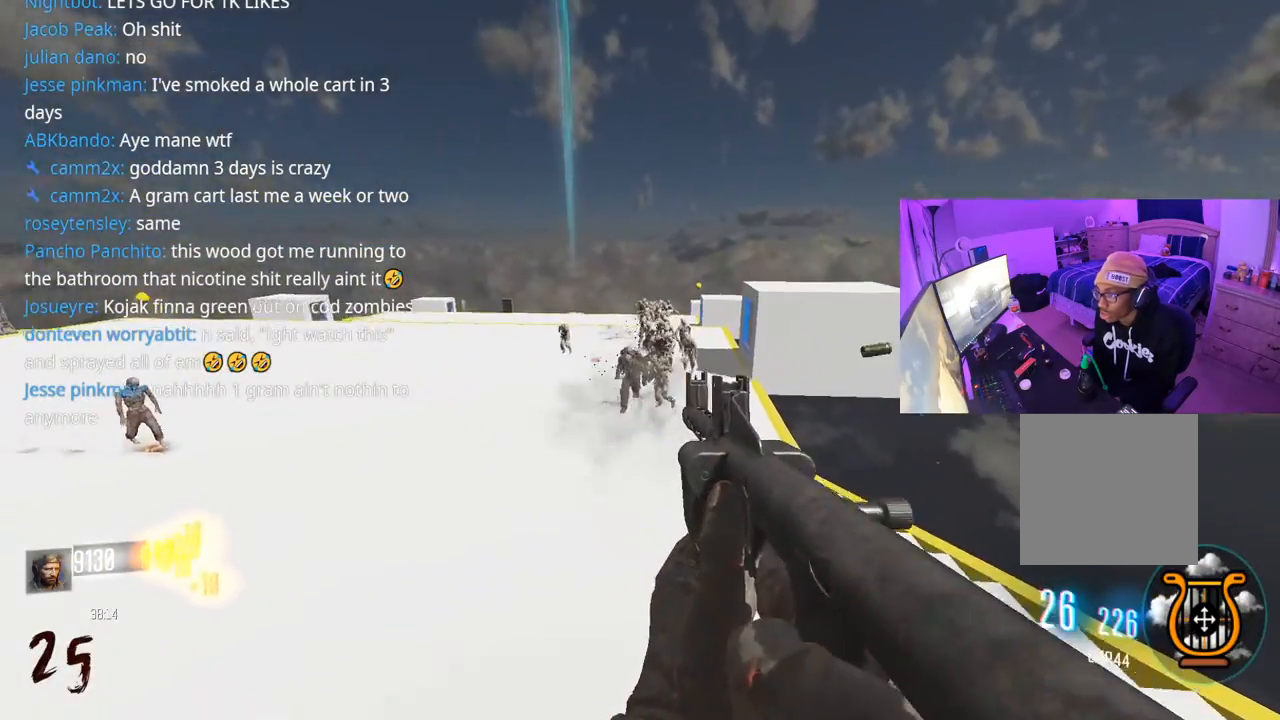
{"buttons": ["L2", "R2"], "left_stick": "down", "right_stick": "right", "events": [[117, "right_stick", "center"], [200, "right_stick", "down-left"], [317, "L2", "down"], [317, "right_stick", "down"], [500, "right_stick", "right"]]}
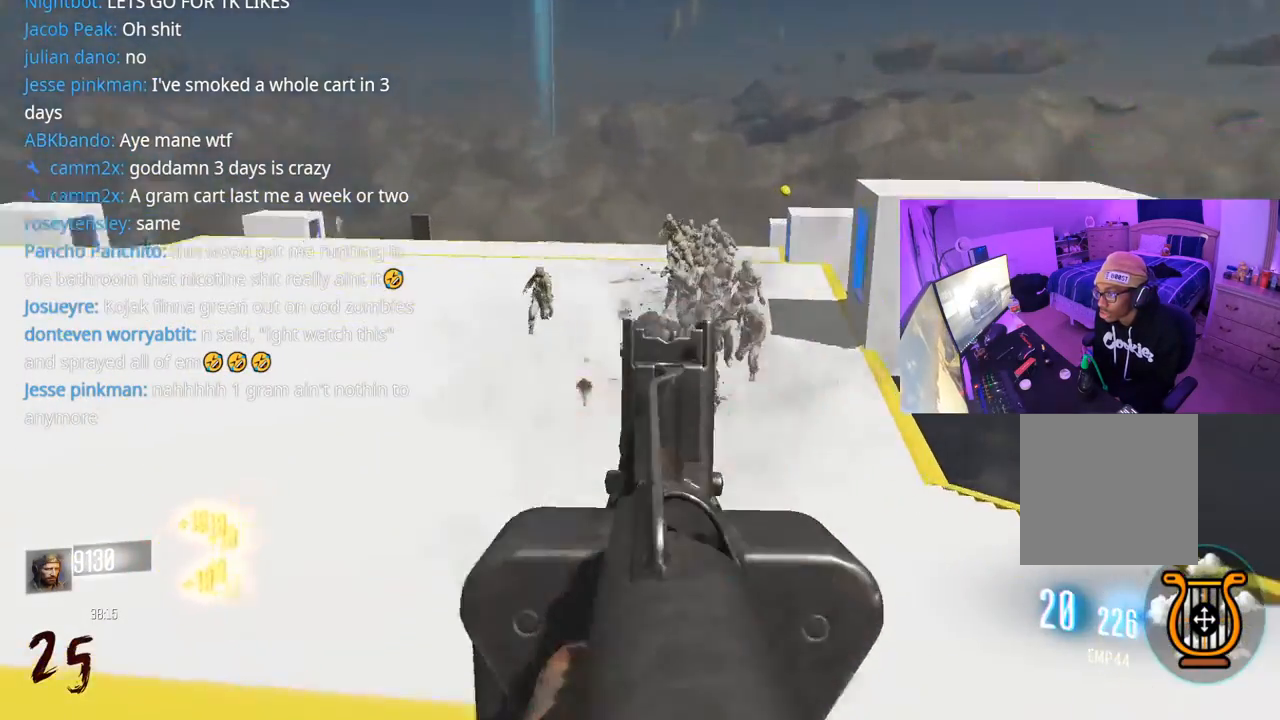
{"buttons": ["L2", "R2"], "left_stick": "down", "right_stick": "center", "events": [[283, "right_stick", "center"]]}
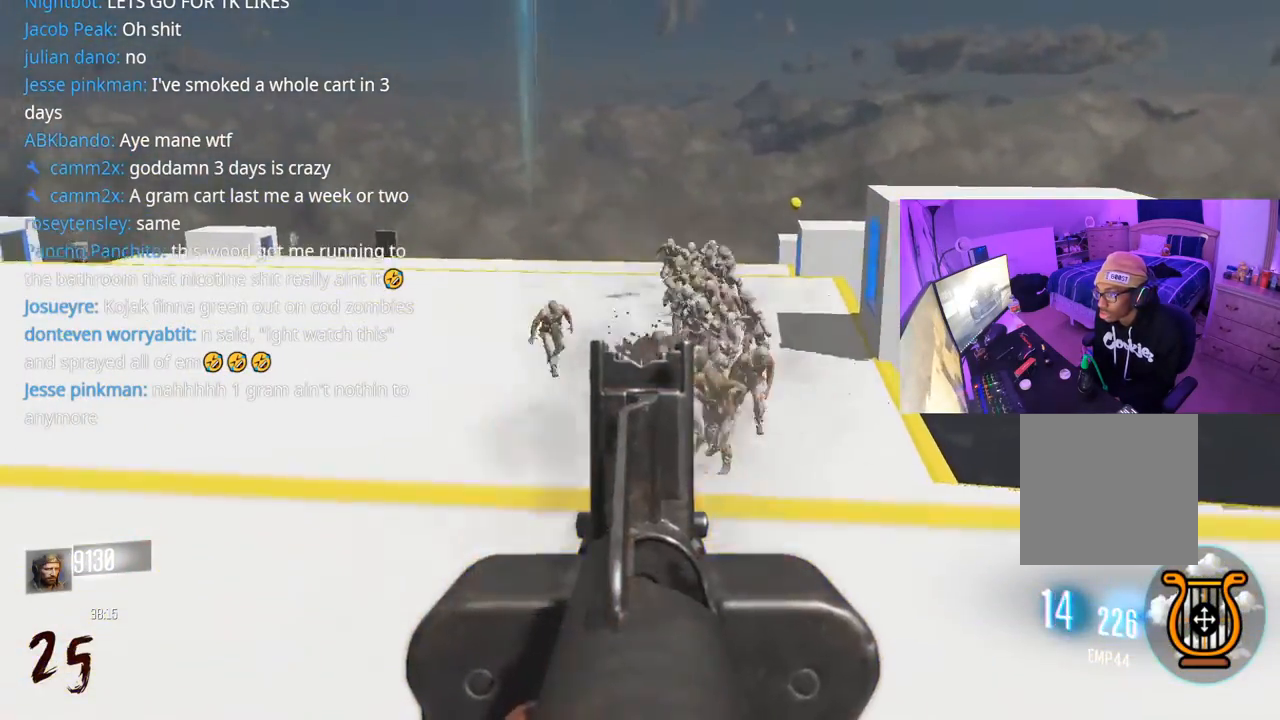
{"buttons": ["L3"], "left_stick": "up", "right_stick": "left", "events": [[17, "left_stick", "down-left"], [50, "right_stick", "up-right"], [250, "right_stick", "center"], [300, "L2", "up"], [300, "right_stick", "left"], [333, "left_stick", "up-left"], [400, "R2", "up"], [433, "L3", "down"], [433, "left_stick", "up"]]}
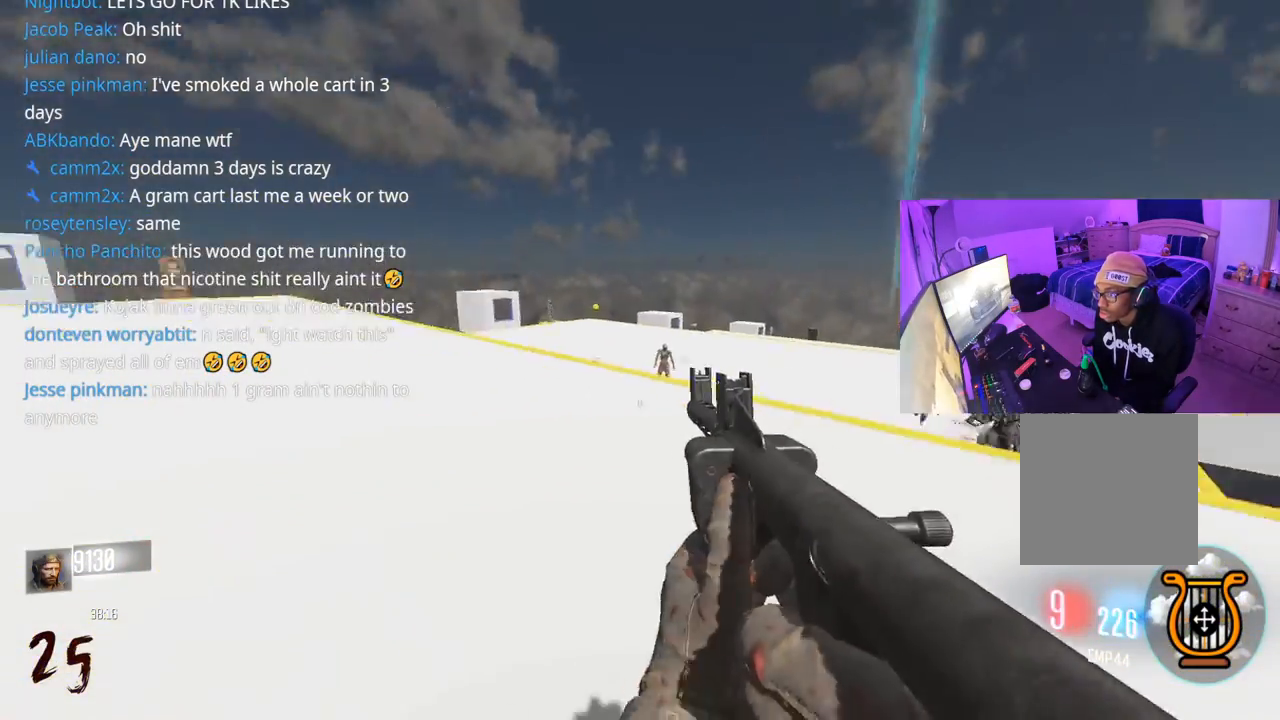
{"buttons": ["L3"], "left_stick": "up", "right_stick": "center", "events": [[50, "L3", "up"], [133, "L3", "down"], [200, "L3", "up"], [200, "right_stick", "center"], [267, "X", "down"], [283, "L3", "down"], [450, "X", "up"]]}
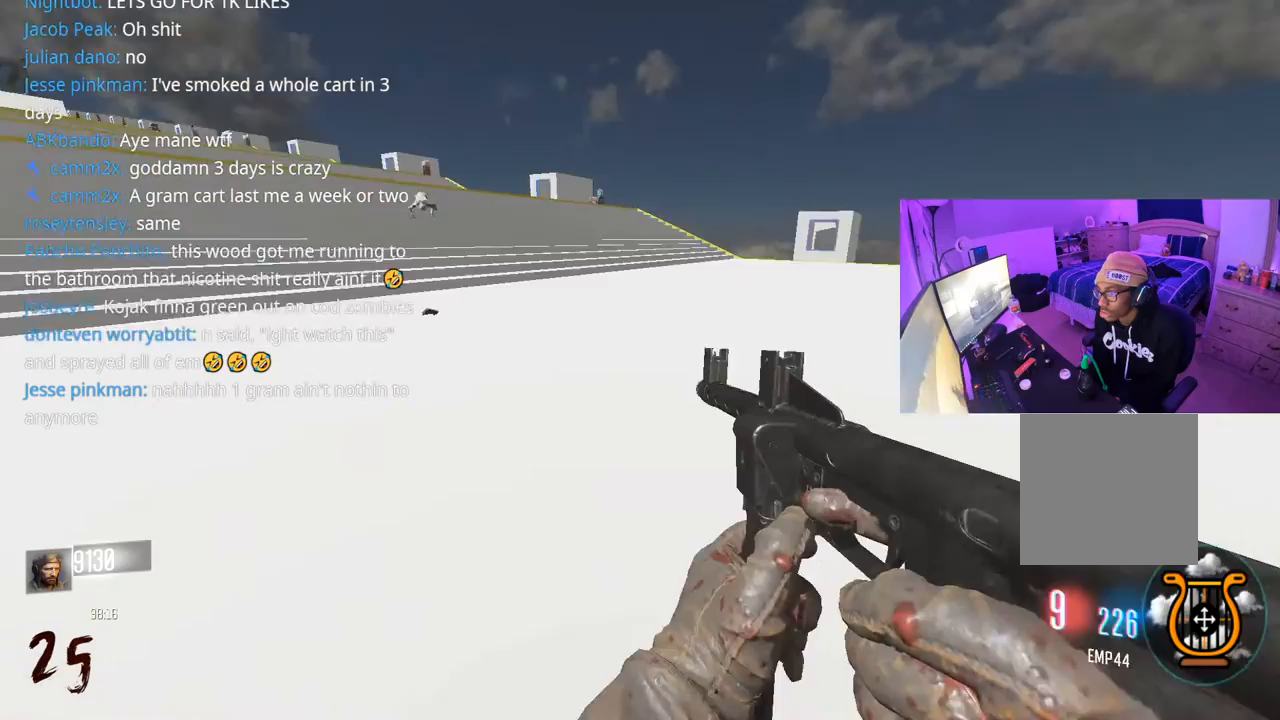
{"buttons": ["R3"], "left_stick": "up", "right_stick": "left", "events": [[17, "right_stick", "left"], [250, "L3", "up"], [283, "right_stick", "center"], [350, "right_stick", "left"], [400, "R3", "down"]]}
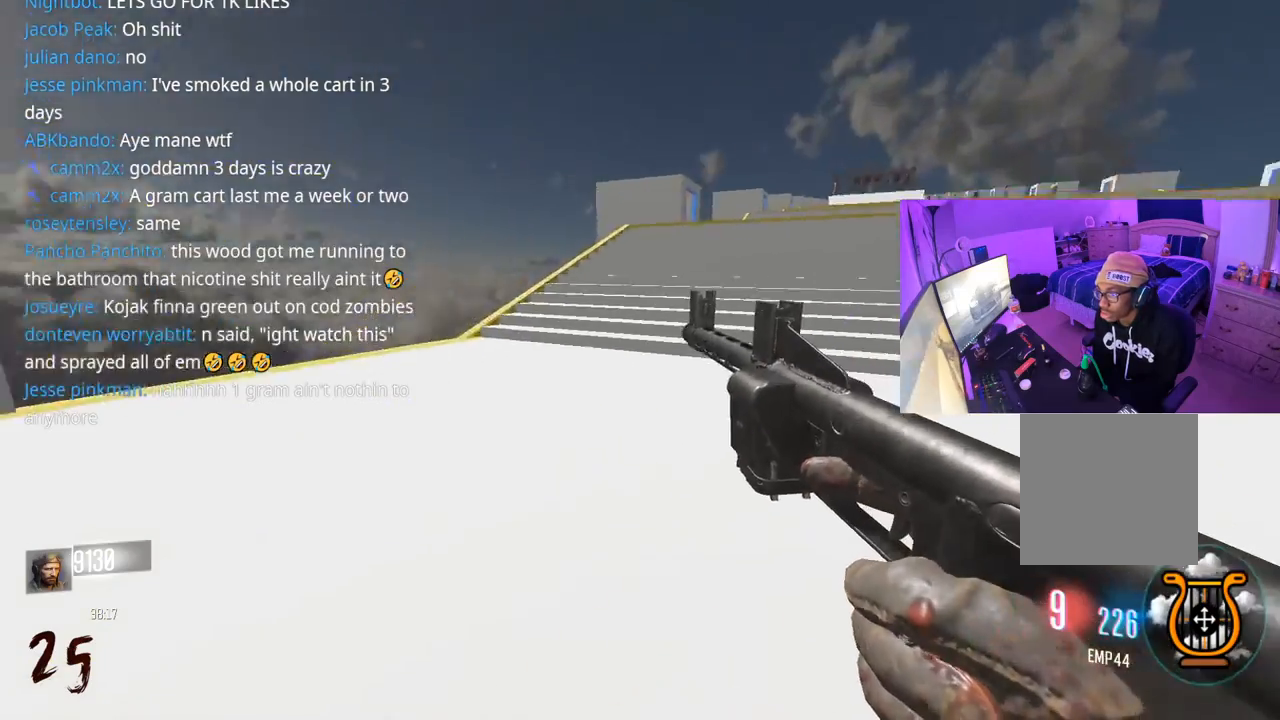
{"buttons": [], "left_stick": "down-right", "right_stick": "left", "events": [[150, "R3", "up"], [317, "A", "down"], [317, "right_stick", "center"], [400, "left_stick", "down-right"], [433, "A", "up"], [483, "right_stick", "left"]]}
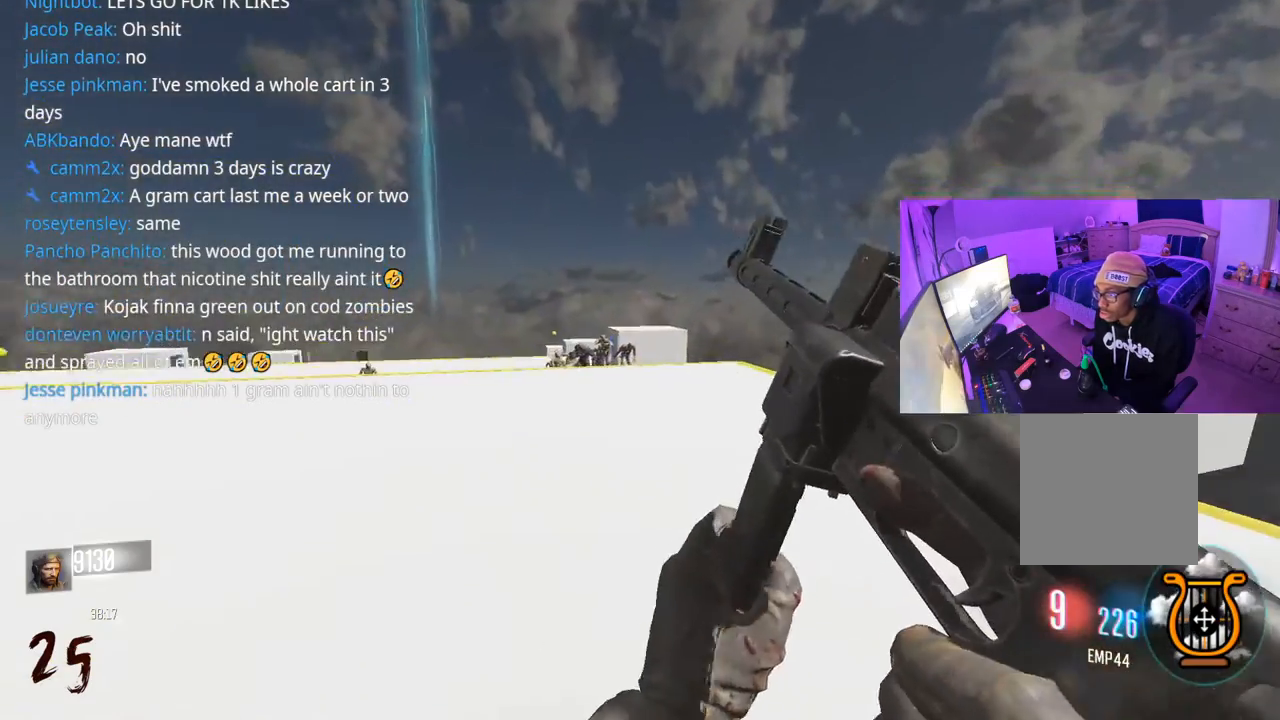
{"buttons": [], "left_stick": "down-right", "right_stick": "up-right", "events": [[150, "right_stick", "center"], [217, "Y", "down"], [267, "Y", "up"], [333, "Y", "down"], [400, "Y", "up"], [483, "right_stick", "up-right"]]}
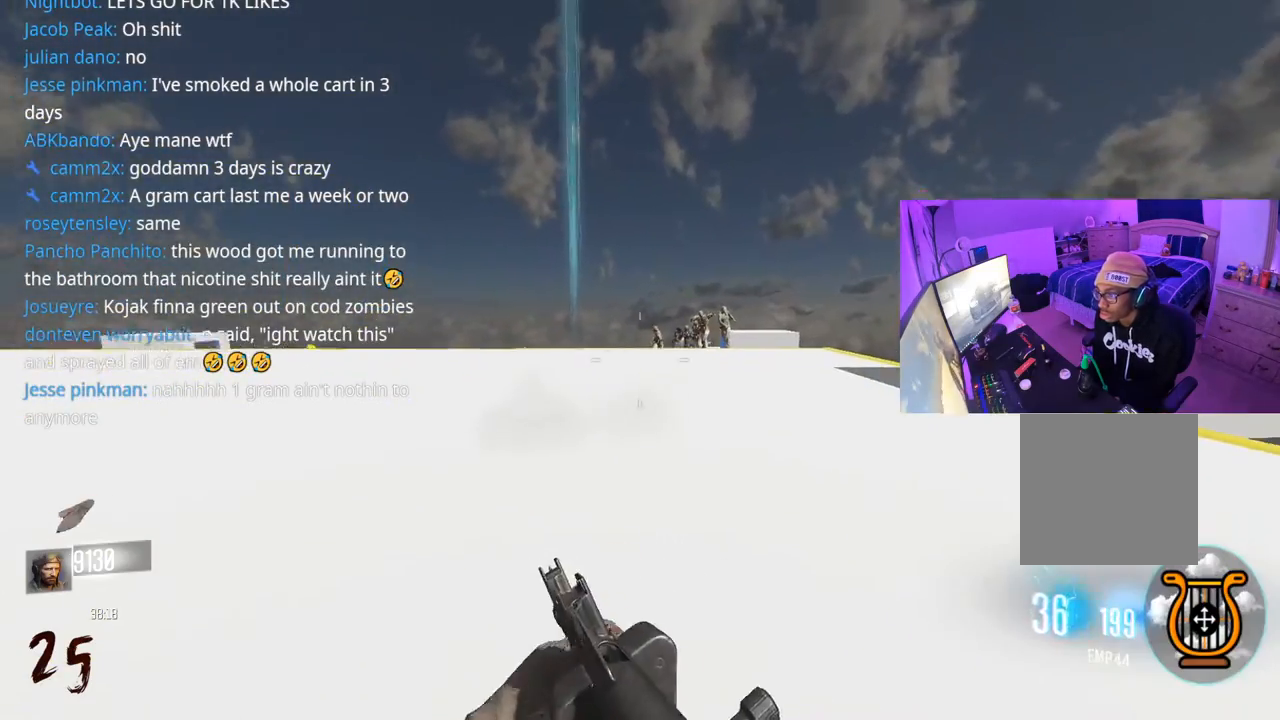
{"buttons": ["L2", "R2"], "left_stick": "down", "right_stick": "up-left", "events": [[50, "A", "down"], [50, "right_stick", "center"], [83, "R2", "down"], [100, "L2", "down"], [183, "A", "up"], [283, "right_stick", "right"], [383, "right_stick", "up-left"], [483, "left_stick", "down"]]}